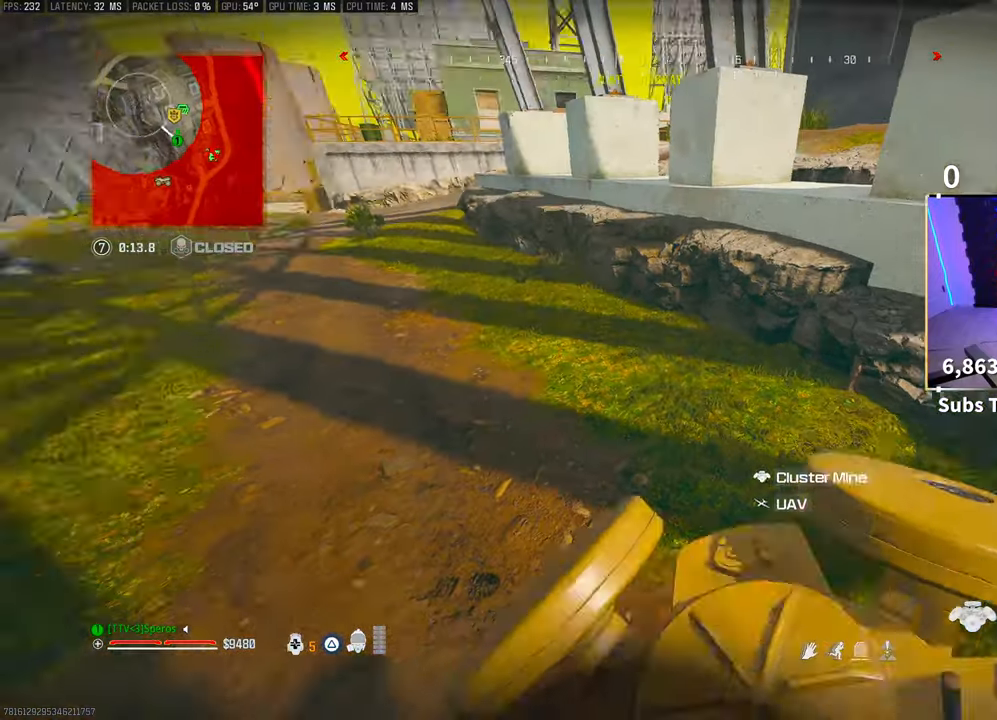
Gameplay with a controller (PlayStation layout); each line is a JSON object with the inputs held at the frame after it. "events" lists button and stick changes between this image and that frame as [ms after this image, input, new state], when the widget could be followed in between. Not read: HOME.
{"buttons": [], "left_stick": "up-right", "right_stick": "center", "events": [[100, "right_stick", "center"], [200, "TRIANGLE", "down"], [233, "left_stick", "up-right"], [283, "TRIANGLE", "up"]]}
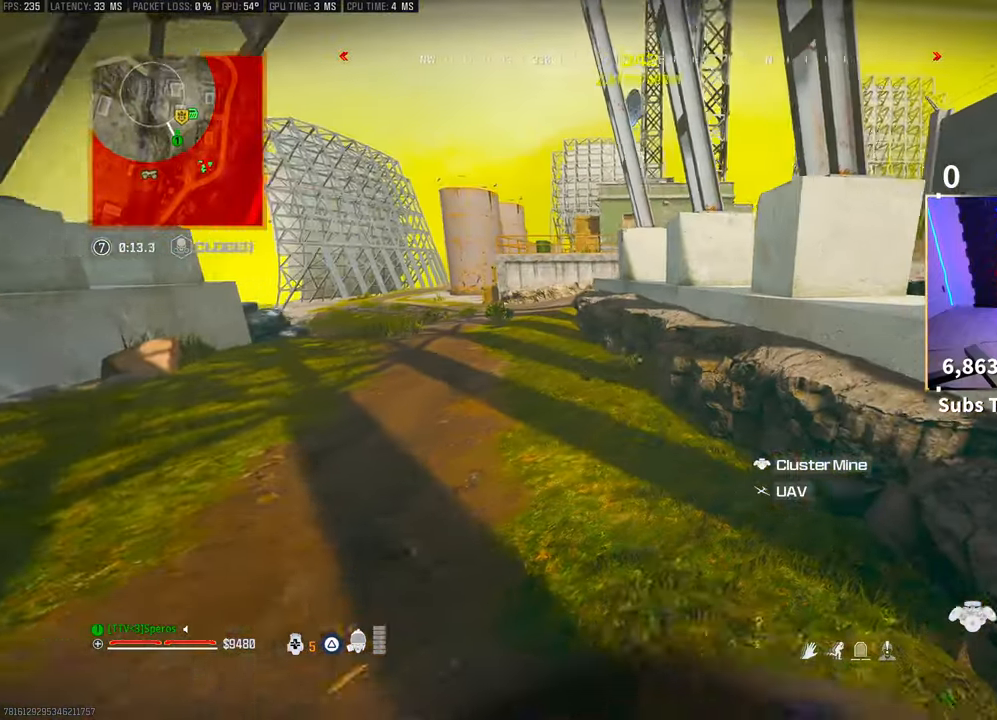
{"buttons": [], "left_stick": "center", "right_stick": "center", "events": [[33, "right_stick", "up-right"], [100, "CROSS", "down"], [150, "left_stick", "center"], [183, "right_stick", "center"], [233, "CROSS", "up"], [300, "DPAD_DOWN", "down"], [350, "DPAD_DOWN", "up"]]}
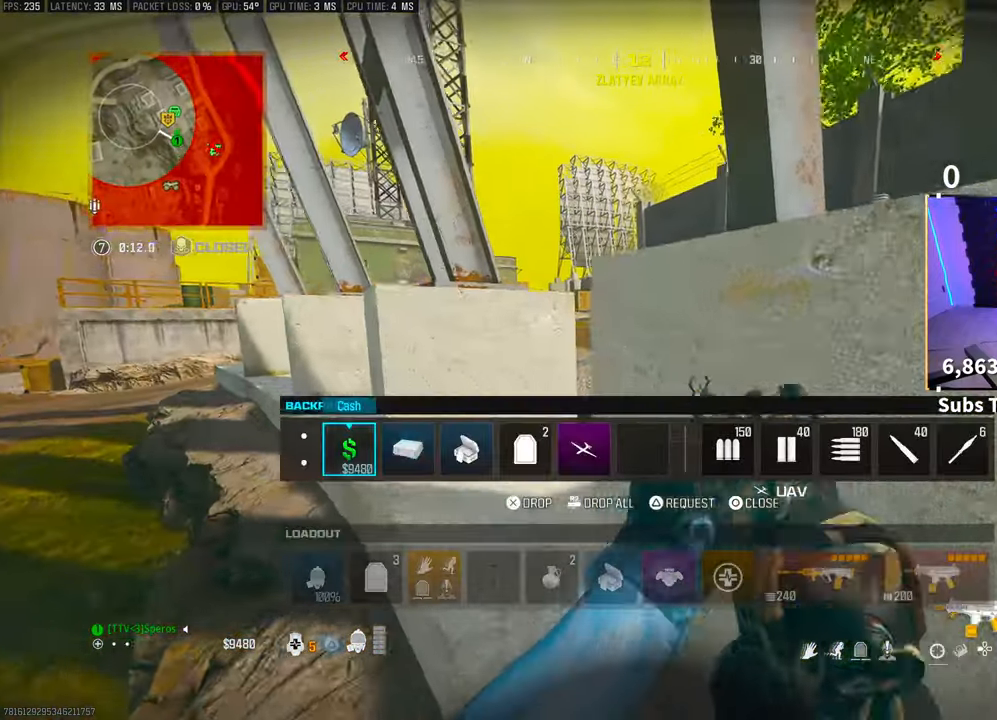
{"buttons": [], "left_stick": "center", "right_stick": "center", "events": [[50, "DPAD_RIGHT", "down"], [100, "DPAD_RIGHT", "up"], [250, "DPAD_RIGHT", "down"], [300, "right_stick", "up-right"], [333, "DPAD_RIGHT", "up"], [450, "right_stick", "center"]]}
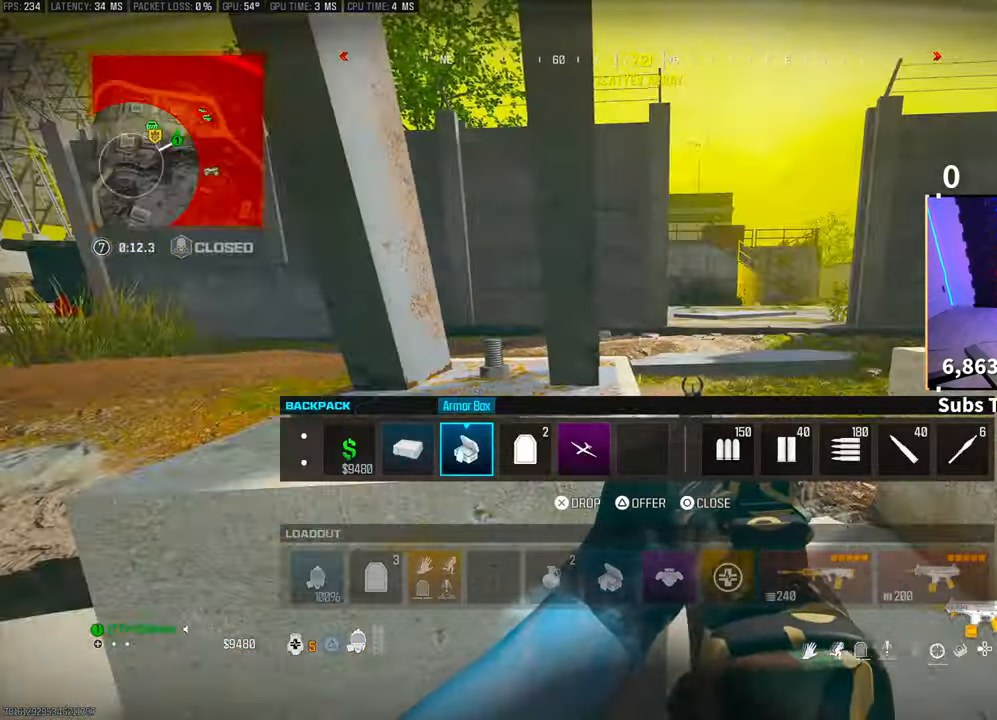
{"buttons": ["SQUARE"], "left_stick": "center", "right_stick": "center", "events": [[333, "left_stick", "right"], [400, "left_stick", "center"], [500, "SQUARE", "down"]]}
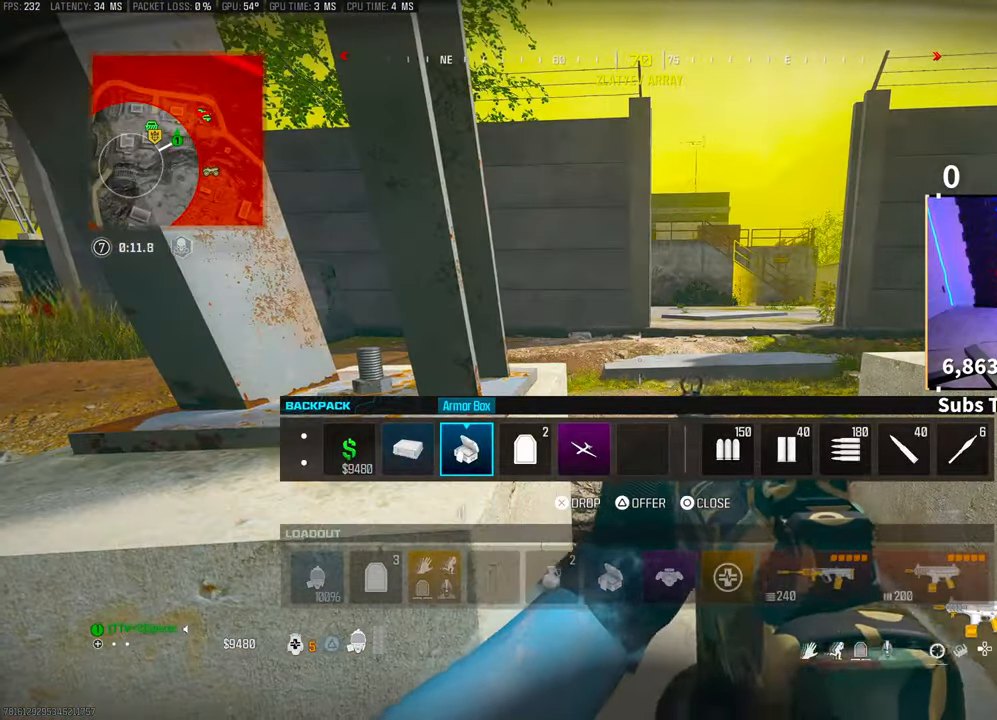
{"buttons": ["R3"], "left_stick": "center", "right_stick": "center", "events": [[83, "SQUARE", "up"], [150, "CIRCLE", "down"], [183, "left_stick", "up-right"], [200, "CIRCLE", "up"], [200, "L1", "down"], [250, "R1", "down"], [300, "L1", "up"], [300, "left_stick", "center"], [383, "R3", "down"], [433, "R1", "up"]]}
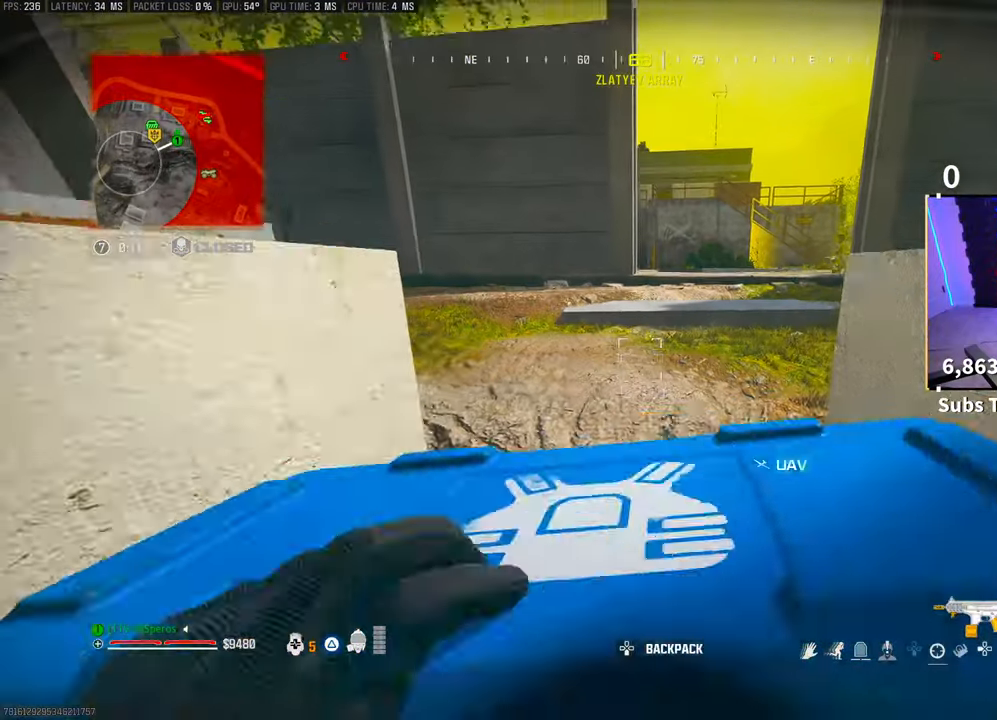
{"buttons": [], "left_stick": "left", "right_stick": "center", "events": [[33, "R3", "up"], [100, "CROSS", "down"], [250, "CROSS", "up"], [283, "left_stick", "up"], [350, "R3", "down"], [383, "left_stick", "center"], [450, "left_stick", "left"], [500, "R3", "up"]]}
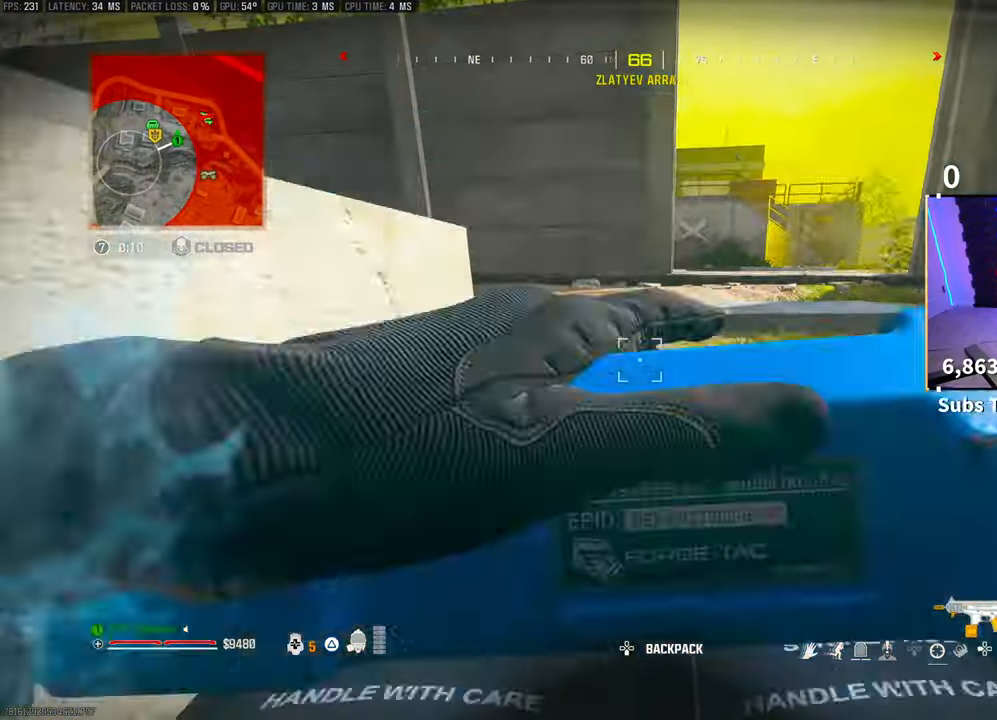
{"buttons": ["DPAD_RIGHT"], "left_stick": "center", "right_stick": "center", "events": [[33, "left_stick", "center"], [250, "DPAD_DOWN", "down"], [333, "DPAD_DOWN", "up"], [500, "DPAD_RIGHT", "down"]]}
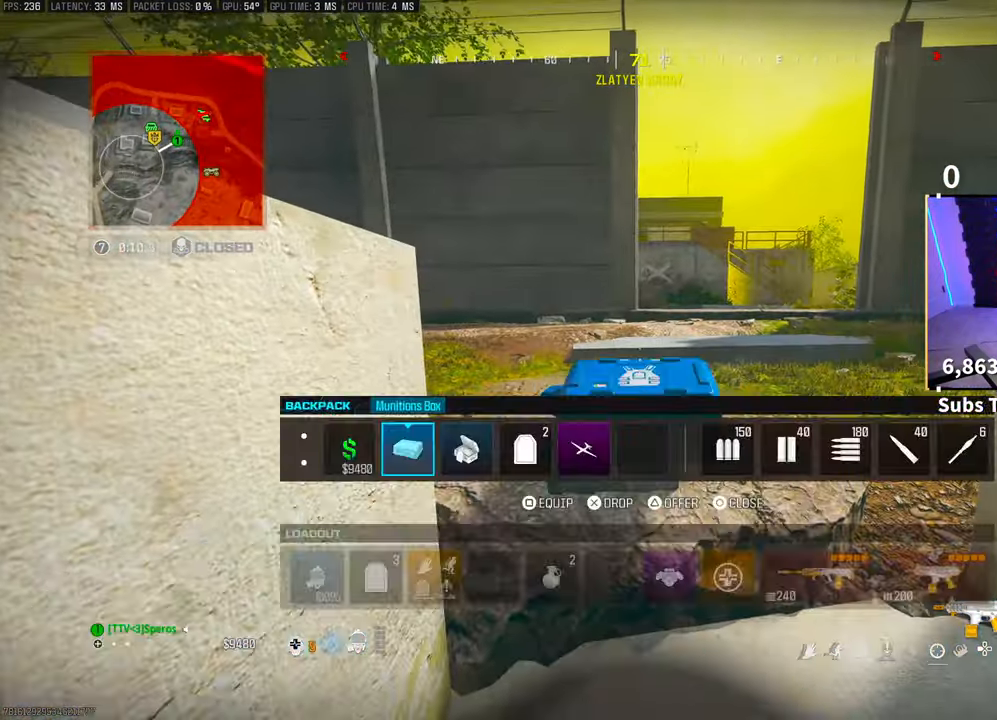
{"buttons": [], "left_stick": "center", "right_stick": "center", "events": [[100, "DPAD_RIGHT", "up"], [183, "DPAD_RIGHT", "down"], [300, "DPAD_RIGHT", "up"]]}
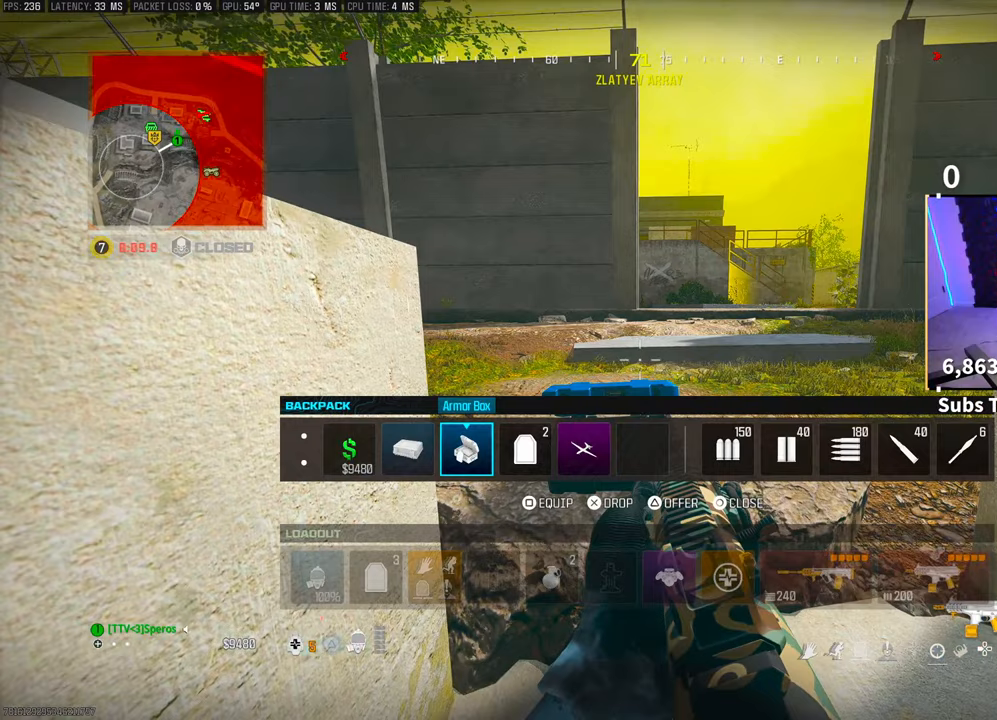
{"buttons": [], "left_stick": "center", "right_stick": "center", "events": []}
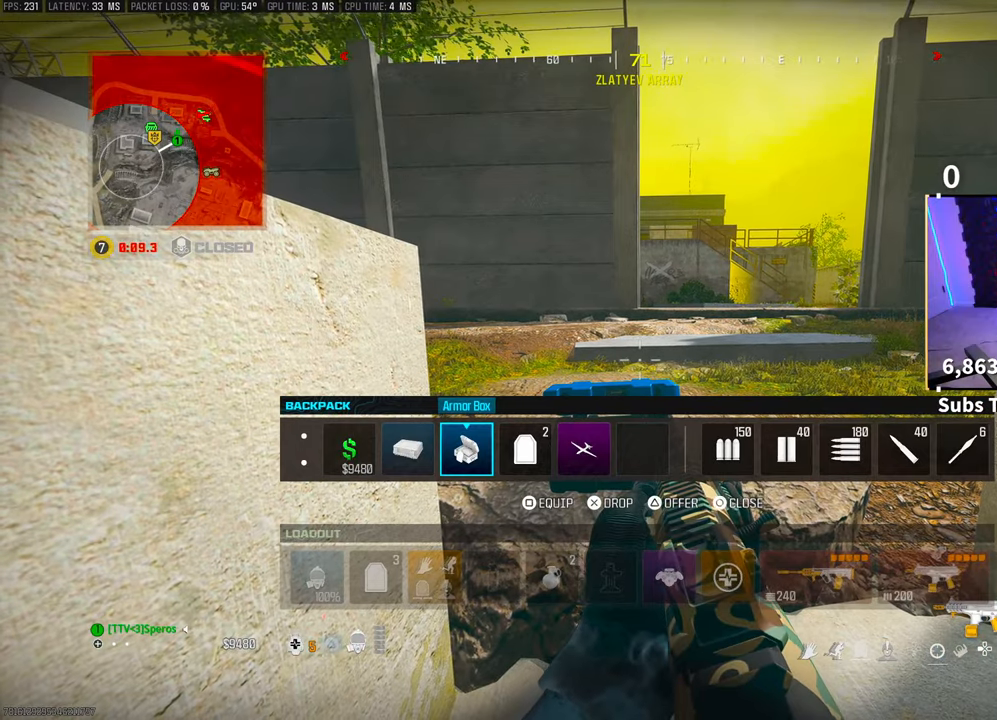
{"buttons": ["CIRCLE"], "left_stick": "center", "right_stick": "center", "events": [[233, "DPAD_LEFT", "down"], [300, "DPAD_LEFT", "up"], [333, "SQUARE", "down"], [400, "SQUARE", "up"], [483, "CIRCLE", "down"]]}
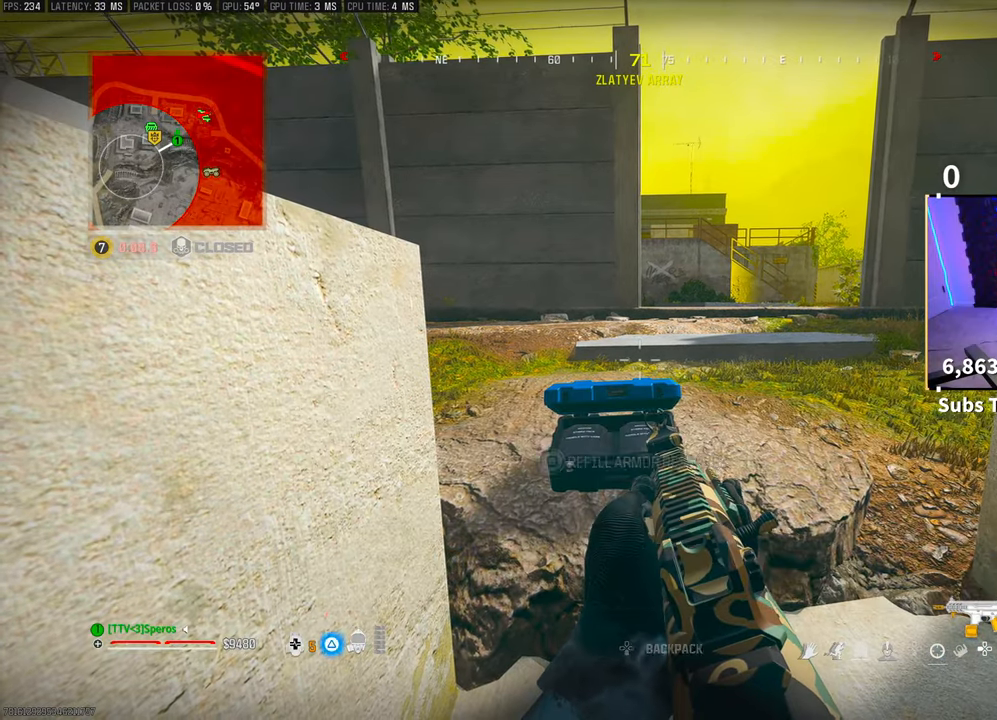
{"buttons": ["L1", "R1"], "left_stick": "center", "right_stick": "center", "events": [[50, "CIRCLE", "up"], [250, "SQUARE", "down"], [333, "SQUARE", "up"], [500, "L1", "down"], [500, "R1", "down"]]}
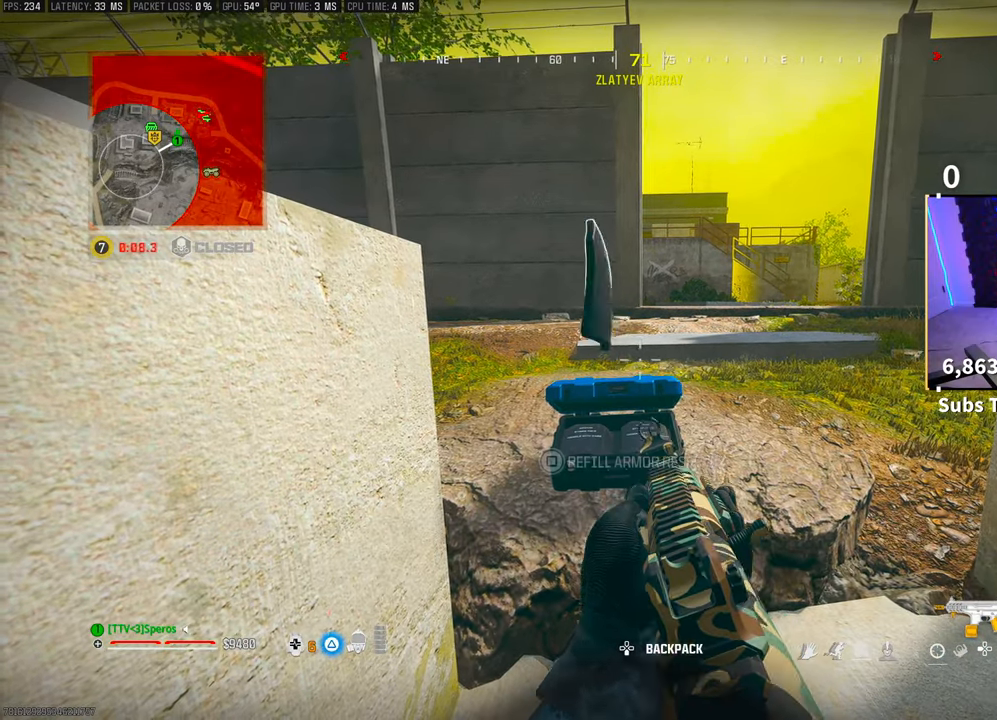
{"buttons": [], "left_stick": "center", "right_stick": "center", "events": [[100, "L1", "up"], [133, "R1", "up"], [200, "left_stick", "up-right"], [350, "left_stick", "center"]]}
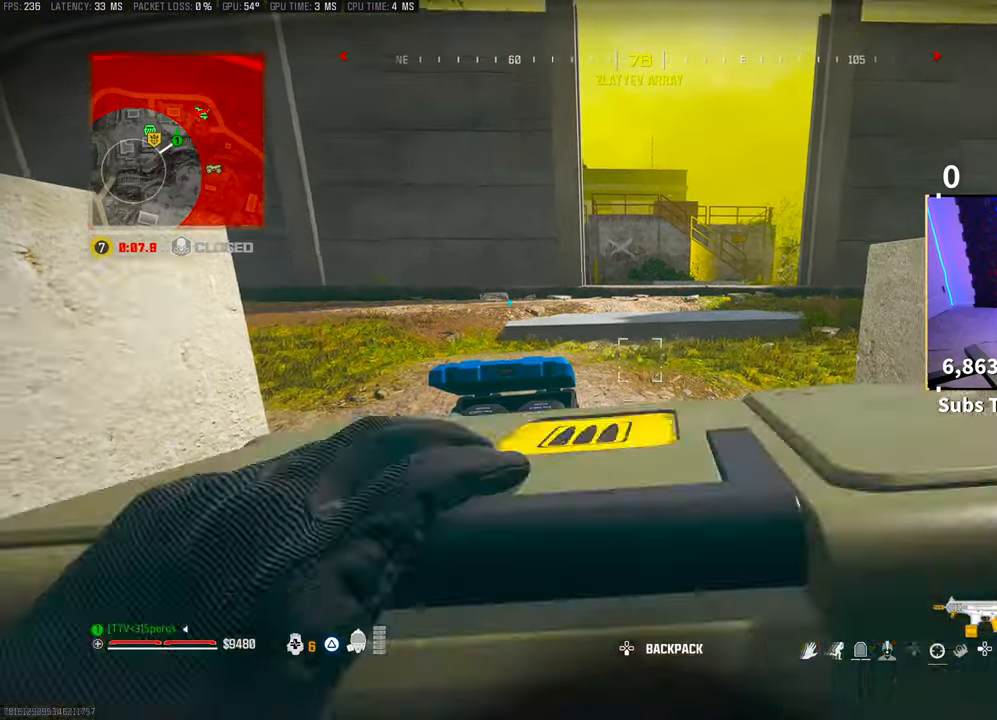
{"buttons": [], "left_stick": "center", "right_stick": "center", "events": [[183, "left_stick", "up-right"], [300, "left_stick", "center"]]}
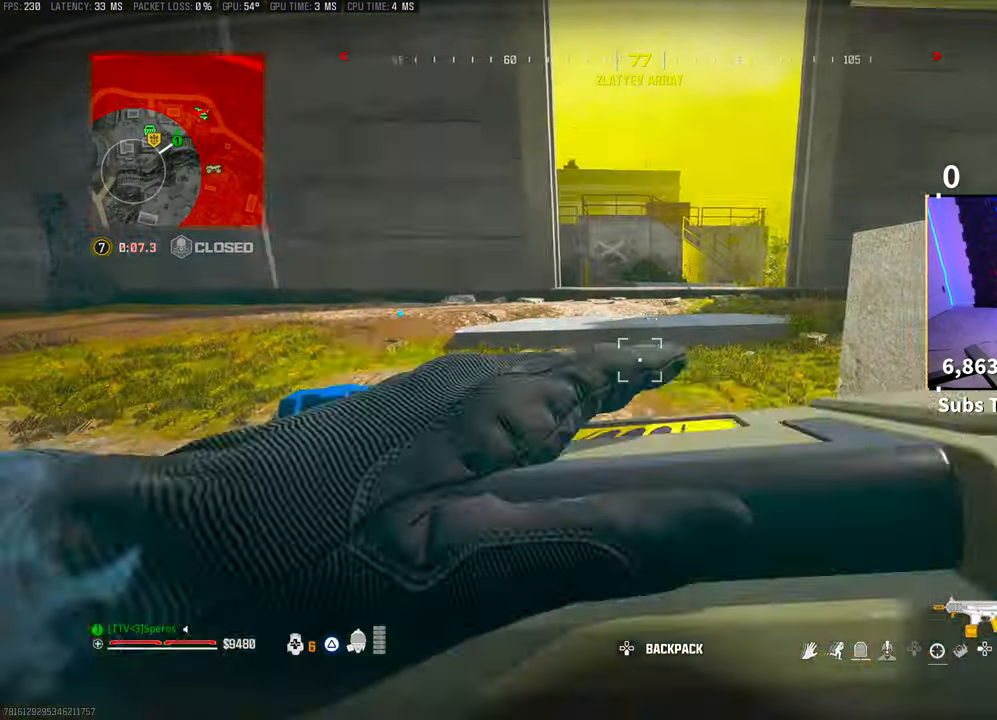
{"buttons": [], "left_stick": "center", "right_stick": "down-left", "events": [[300, "right_stick", "down-left"]]}
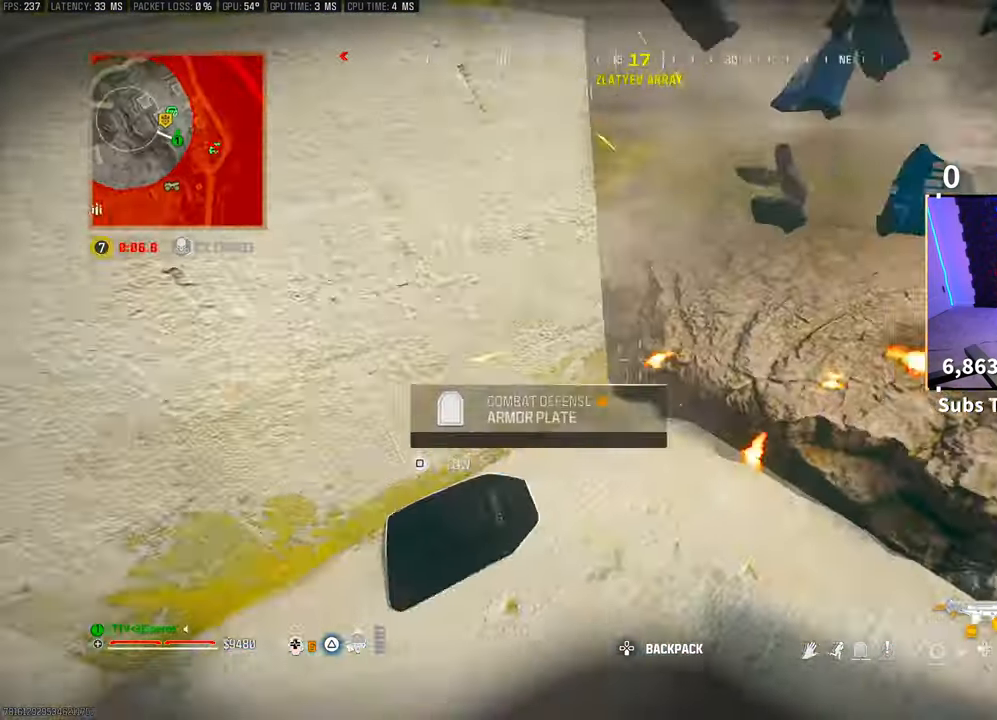
{"buttons": [], "left_stick": "center", "right_stick": "right", "events": [[100, "SQUARE", "down"], [100, "right_stick", "right"], [183, "SQUARE", "up"], [200, "right_stick", "center"], [300, "right_stick", "right"]]}
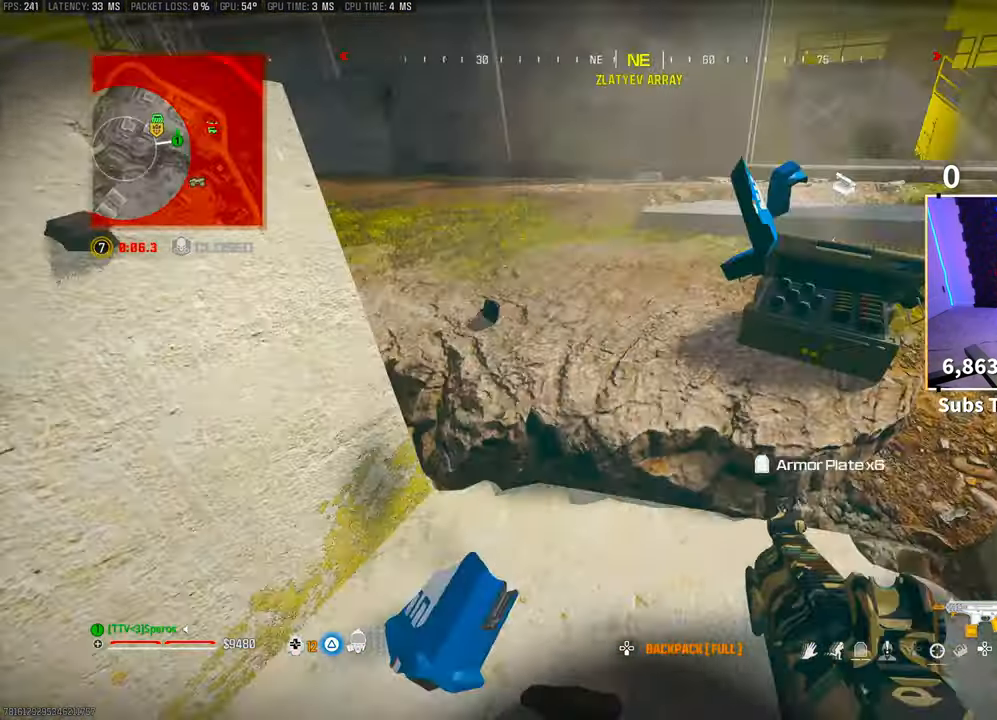
{"buttons": [], "left_stick": "center", "right_stick": "center", "events": [[100, "right_stick", "center"]]}
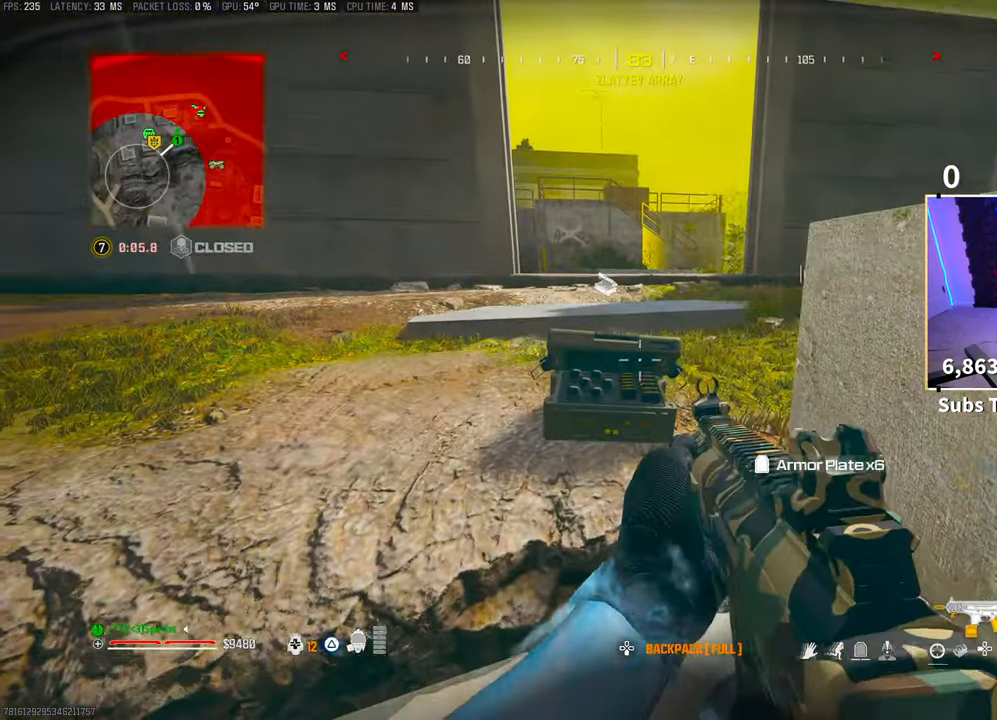
{"buttons": [], "left_stick": "center", "right_stick": "center", "events": [[250, "SQUARE", "down"], [350, "SQUARE", "up"]]}
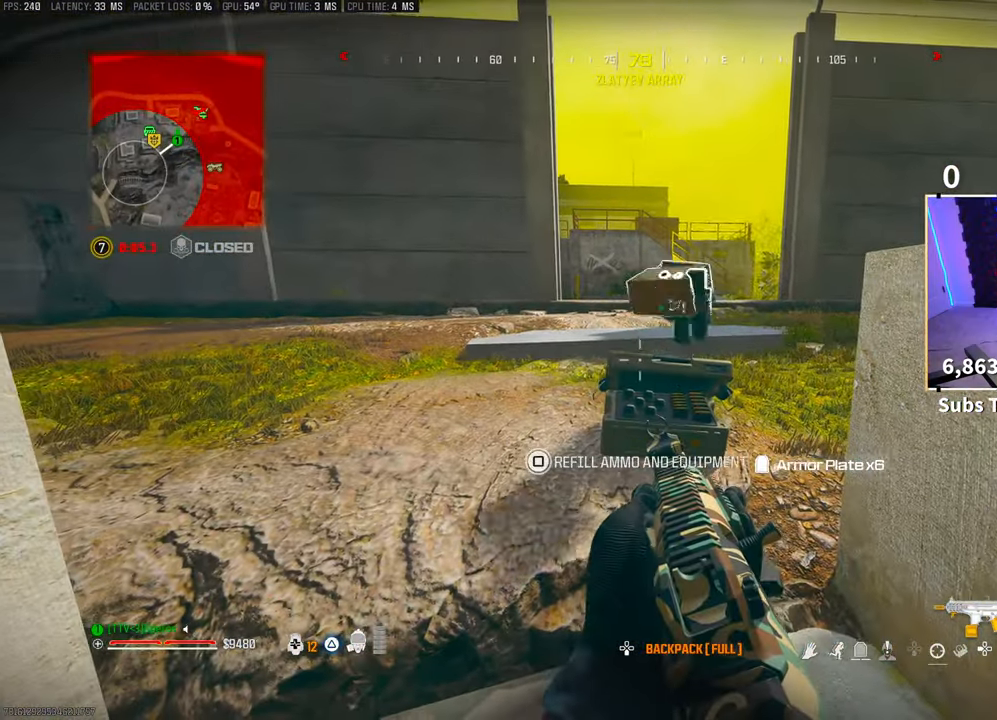
{"buttons": [], "left_stick": "center", "right_stick": "center", "events": [[333, "right_stick", "right"], [483, "right_stick", "center"]]}
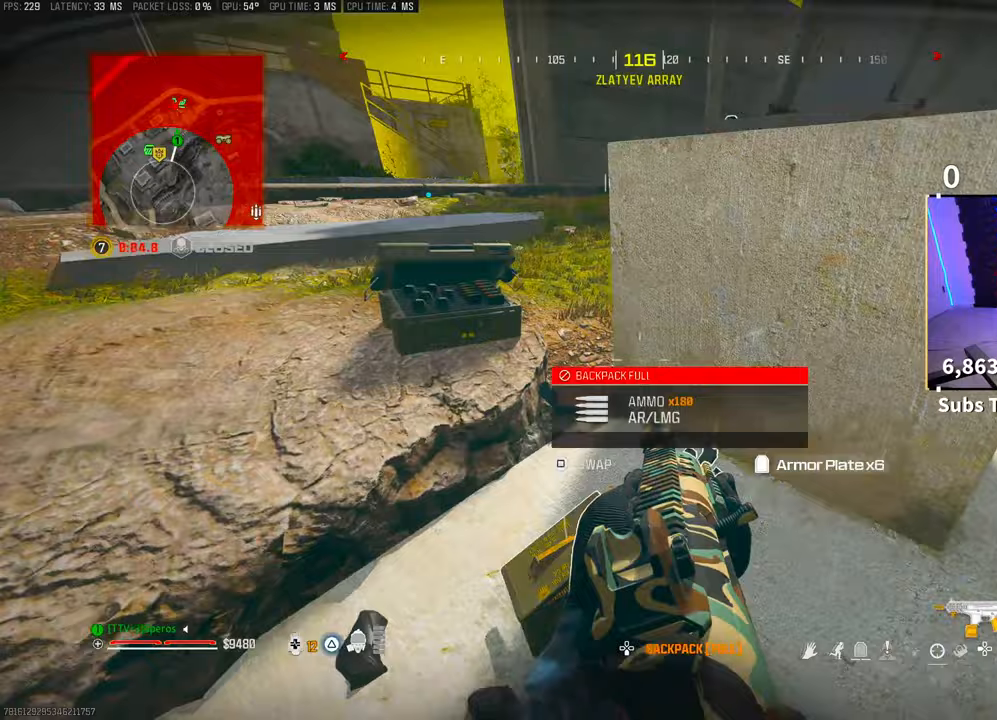
{"buttons": [], "left_stick": "right", "right_stick": "center", "events": [[83, "left_stick", "up"], [100, "CROSS", "down"], [100, "right_stick", "right"], [200, "CROSS", "up"], [200, "left_stick", "center"], [300, "right_stick", "center"], [400, "SQUARE", "down"], [450, "SQUARE", "up"], [500, "left_stick", "right"]]}
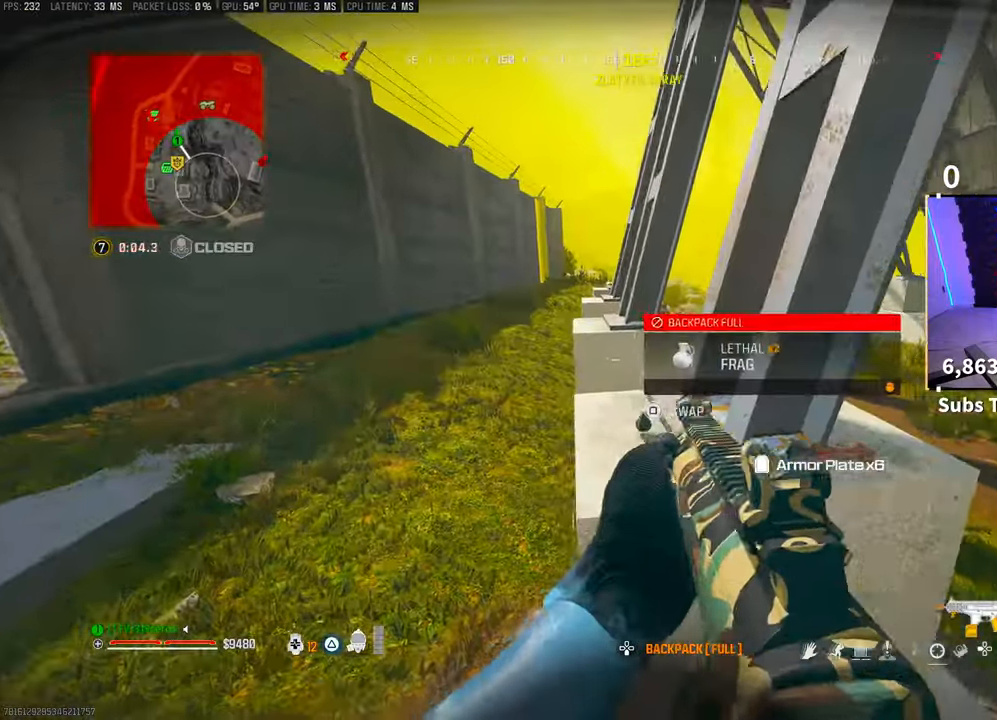
{"buttons": [], "left_stick": "center", "right_stick": "center", "events": [[300, "left_stick", "center"]]}
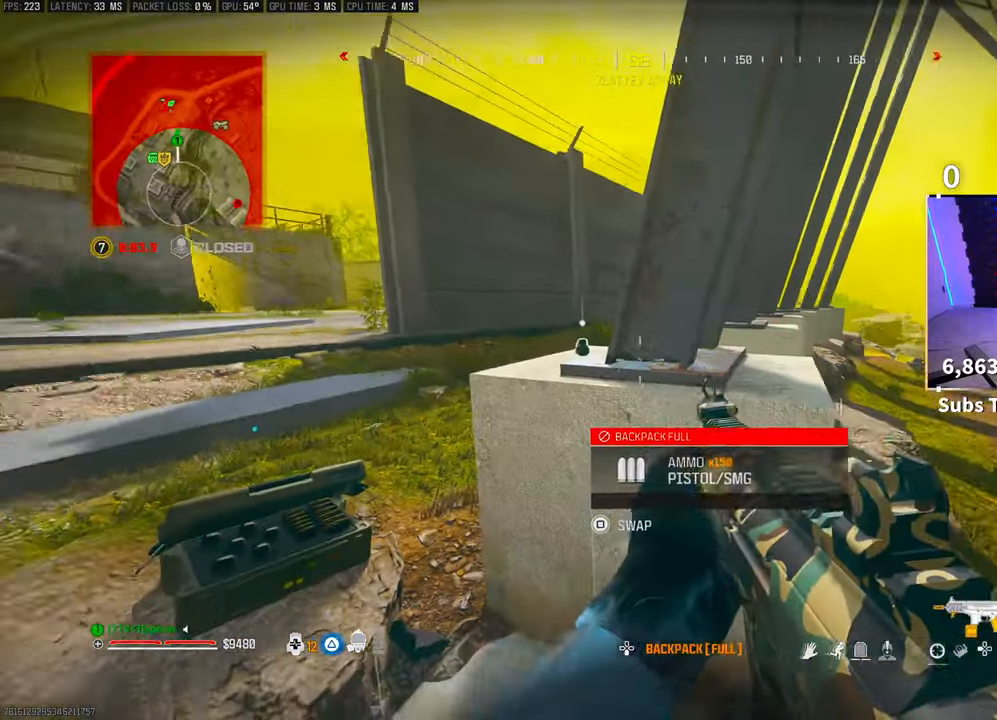
{"buttons": ["DPAD_RIGHT"], "left_stick": "center", "right_stick": "center", "events": [[200, "right_stick", "left"], [283, "DPAD_DOWN", "down"], [350, "DPAD_DOWN", "up"], [400, "right_stick", "center"], [500, "DPAD_RIGHT", "down"]]}
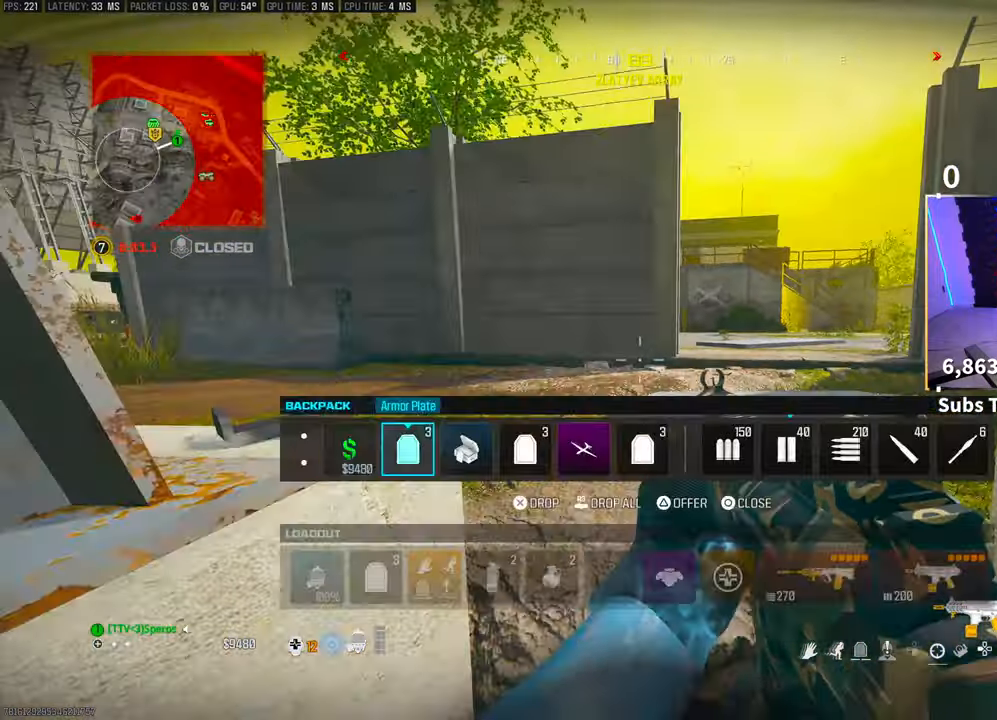
{"buttons": [], "left_stick": "center", "right_stick": "center", "events": [[100, "DPAD_RIGHT", "up"], [183, "DPAD_RIGHT", "down"], [283, "DPAD_RIGHT", "up"], [300, "SQUARE", "down"], [350, "SQUARE", "up"], [450, "CIRCLE", "down"], [500, "CIRCLE", "up"]]}
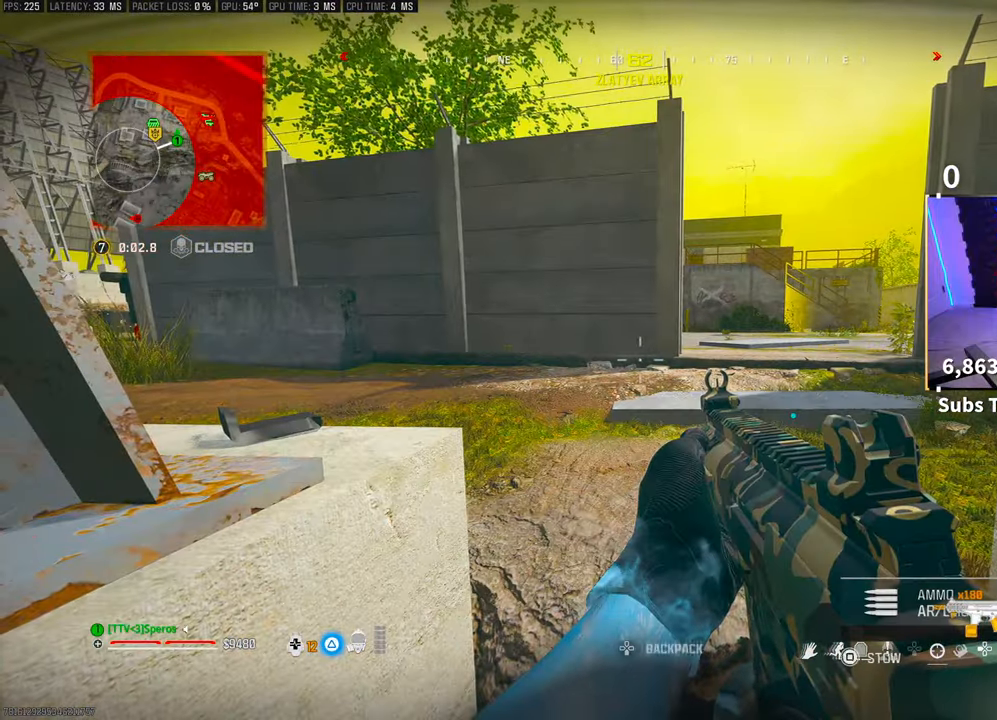
{"buttons": [], "left_stick": "center", "right_stick": "center", "events": [[150, "right_stick", "right"], [400, "right_stick", "center"]]}
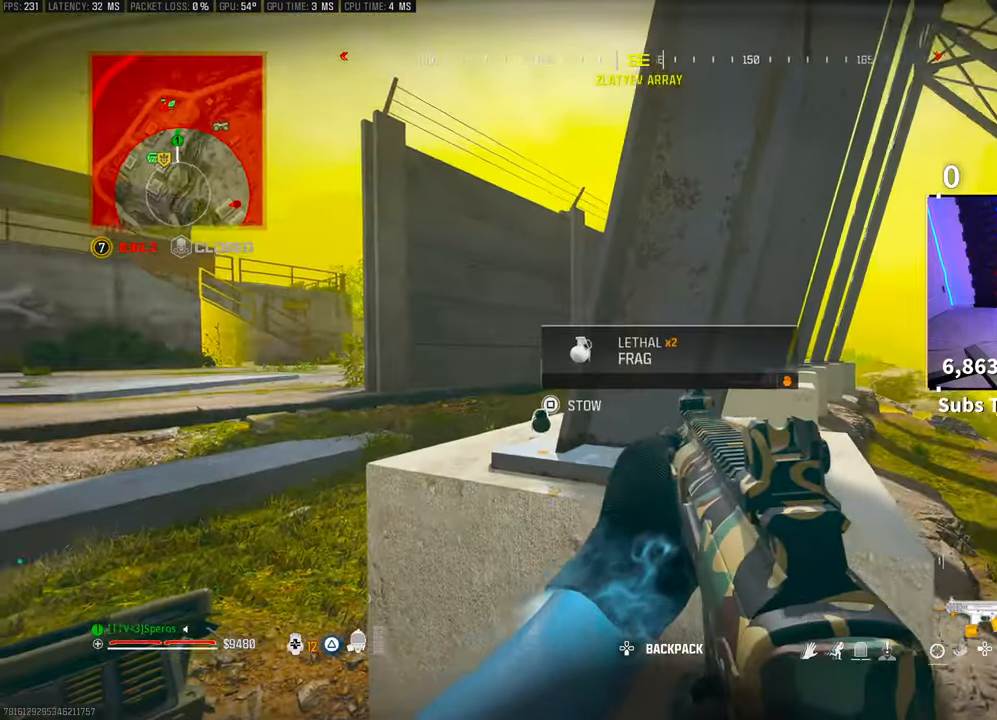
{"buttons": [], "left_stick": "center", "right_stick": "left", "events": [[283, "SQUARE", "down"], [350, "SQUARE", "up"], [450, "right_stick", "left"]]}
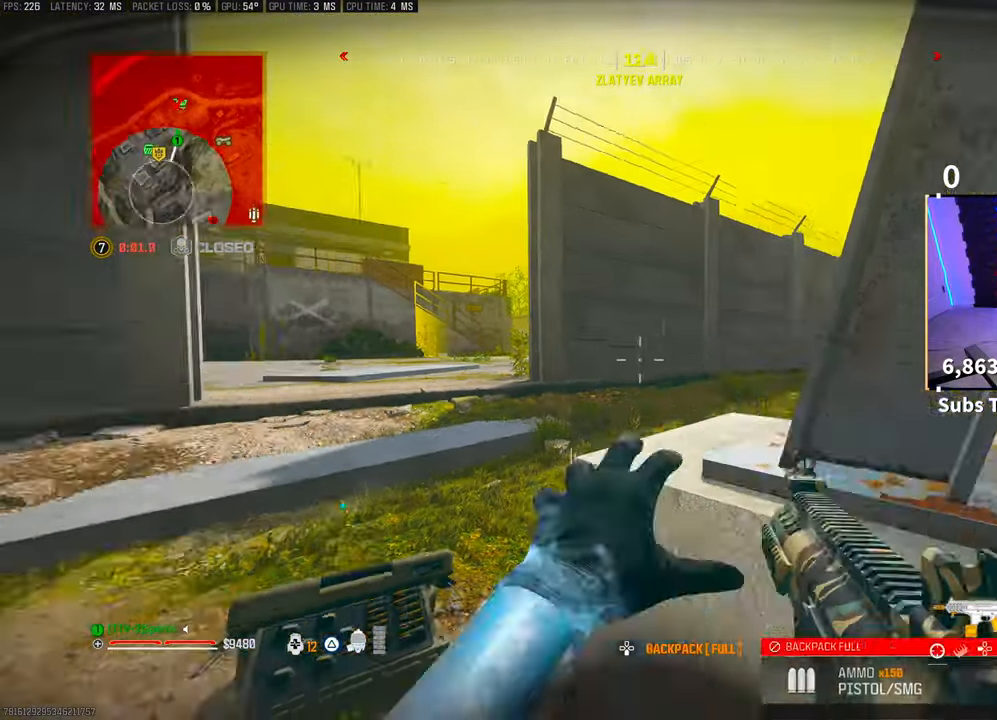
{"buttons": [], "left_stick": "right", "right_stick": "center", "events": [[133, "left_stick", "up"], [150, "CROSS", "down"], [200, "left_stick", "up-right"], [233, "right_stick", "center"], [300, "CROSS", "up"], [333, "left_stick", "right"]]}
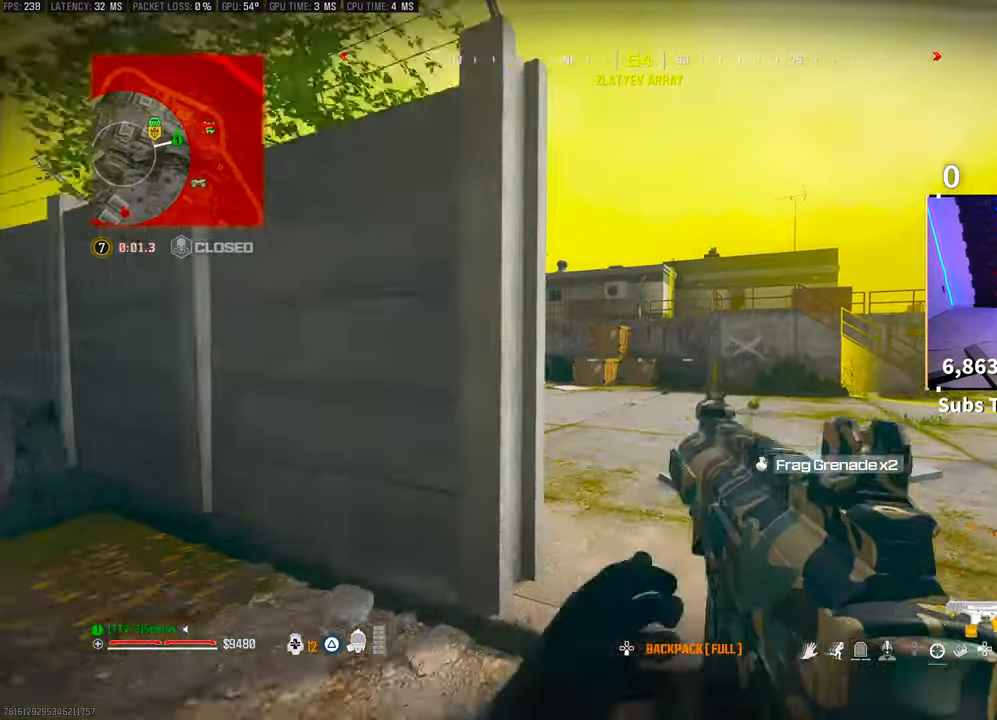
{"buttons": [], "left_stick": "center", "right_stick": "center", "events": [[183, "left_stick", "center"]]}
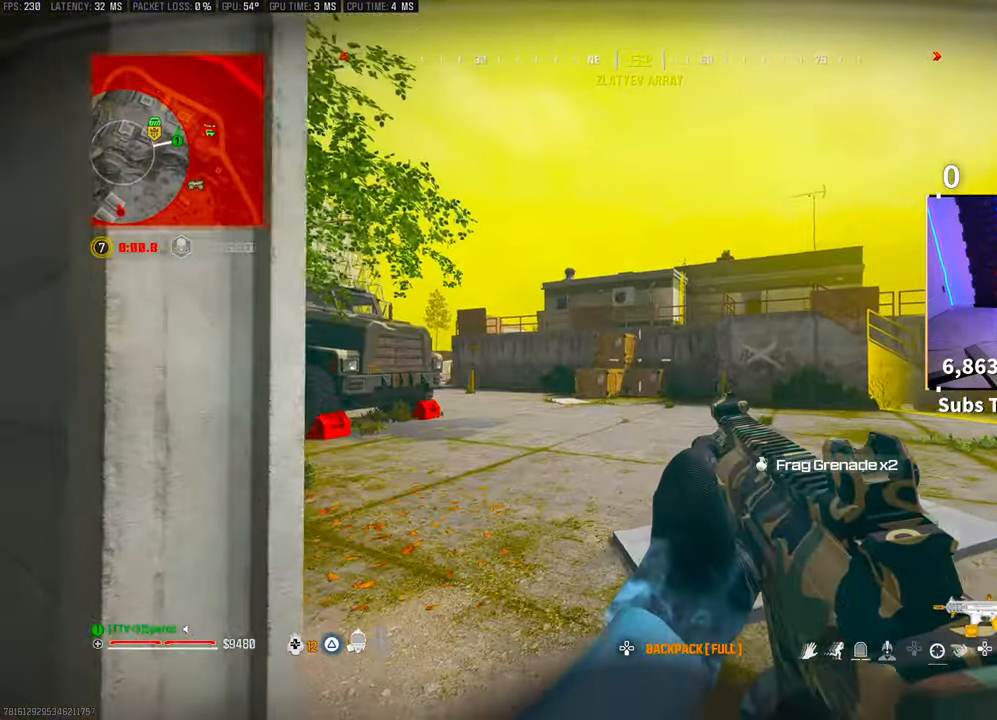
{"buttons": [], "left_stick": "up", "right_stick": "center", "events": [[33, "left_stick", "up-right"], [150, "left_stick", "center"], [483, "left_stick", "up"]]}
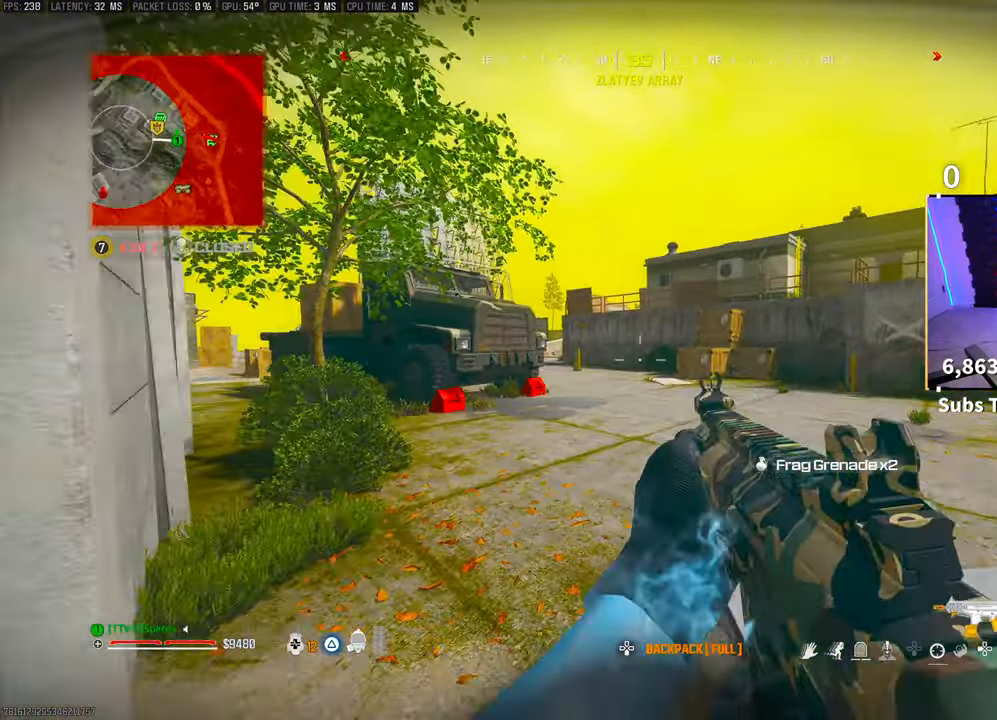
{"buttons": ["R3"], "left_stick": "up", "right_stick": "center", "events": [[300, "R3", "down"], [383, "L1", "down"], [433, "R3", "up"], [500, "L1", "up"], [500, "R3", "down"]]}
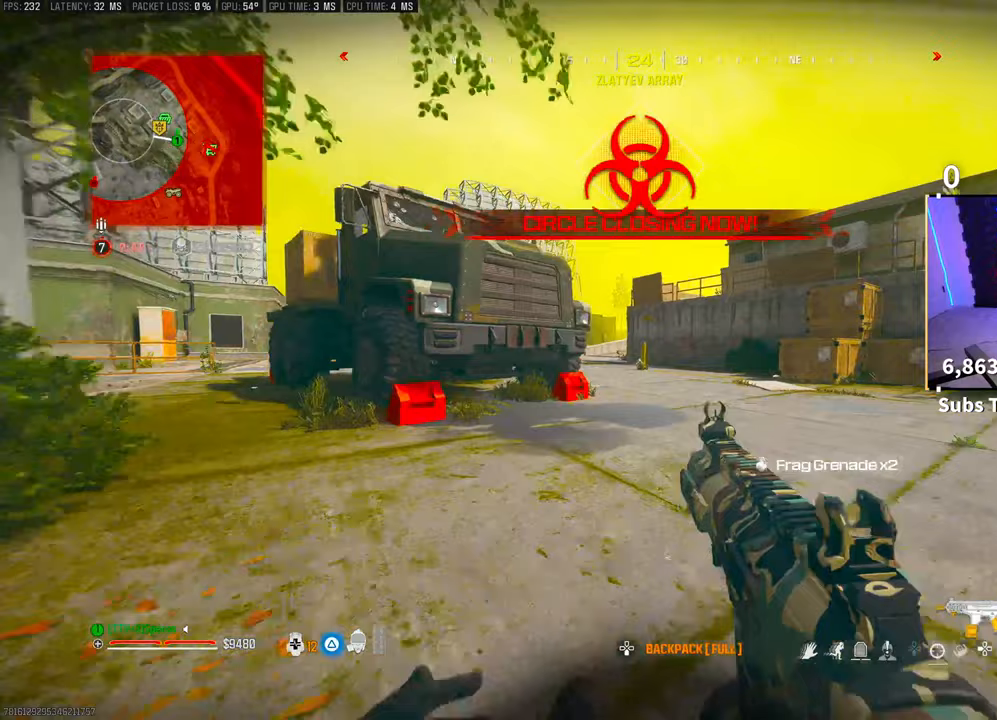
{"buttons": [], "left_stick": "right", "right_stick": "center", "events": [[50, "CROSS", "down"], [133, "R3", "up"], [150, "CROSS", "up"], [450, "left_stick", "center"], [500, "left_stick", "right"]]}